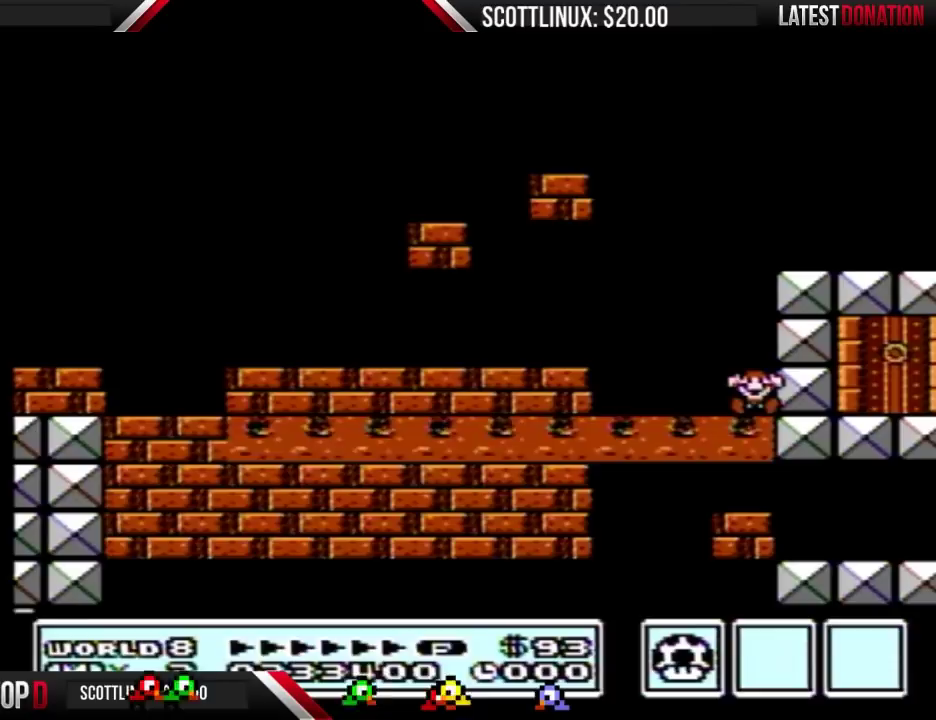
Gameplay with a controller (Nintendo layout); each line is a JSON object with the inputs held at the frame after it. "events" lists button and stick changes between this image and that frame as [ms after this image, input, new state], when the widget could be followed in between. Not read: L3 R3.
{"buttons": [], "events": [[167, "B", "up"]]}
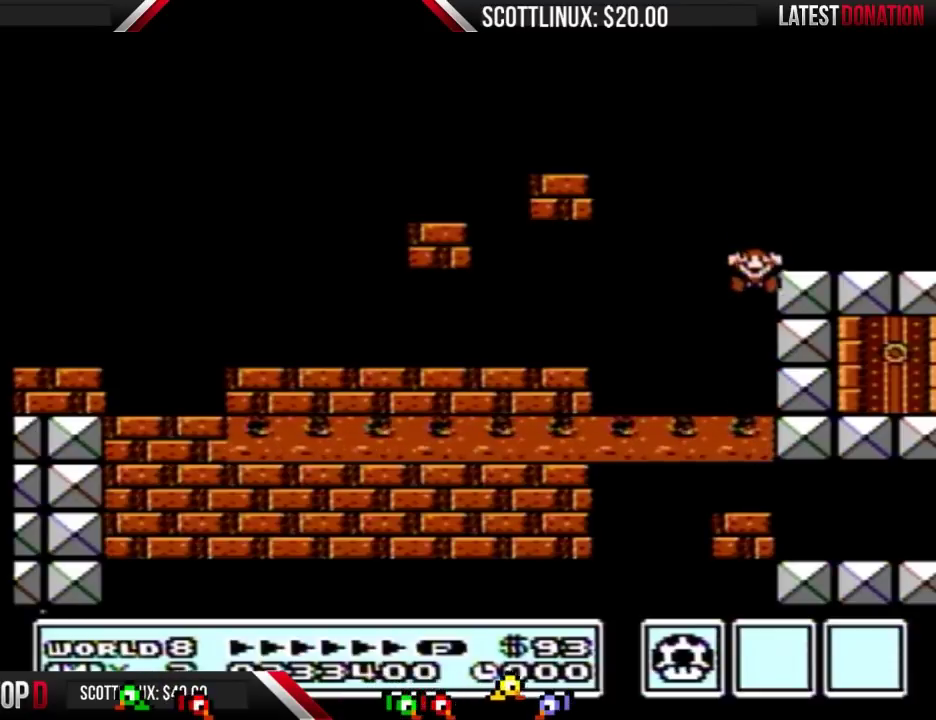
{"buttons": [], "events": []}
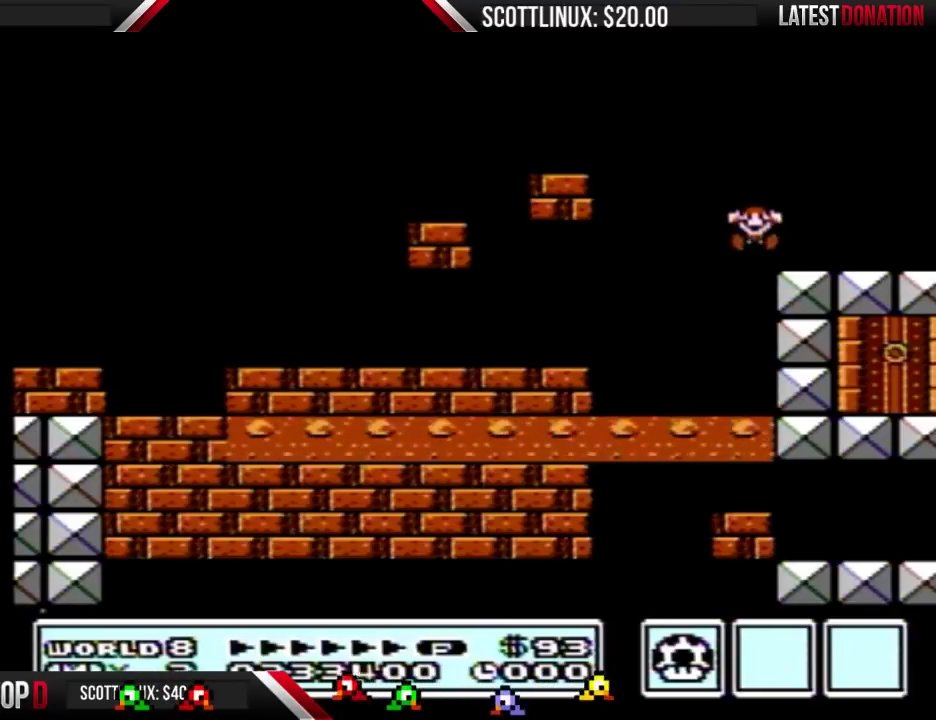
{"buttons": [], "events": []}
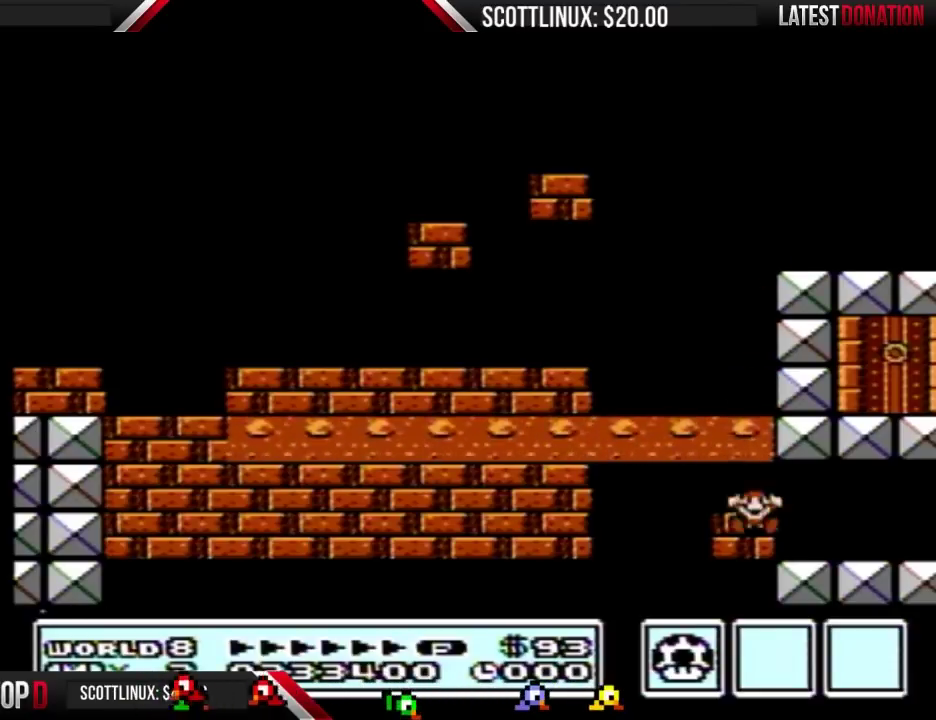
{"buttons": [], "events": []}
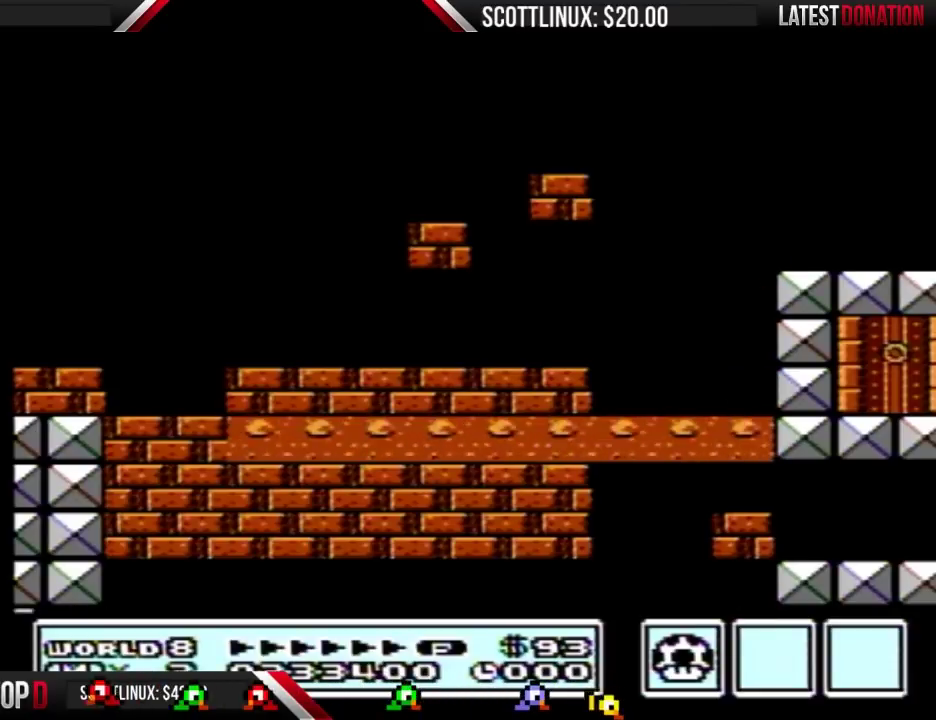
{"buttons": [], "events": []}
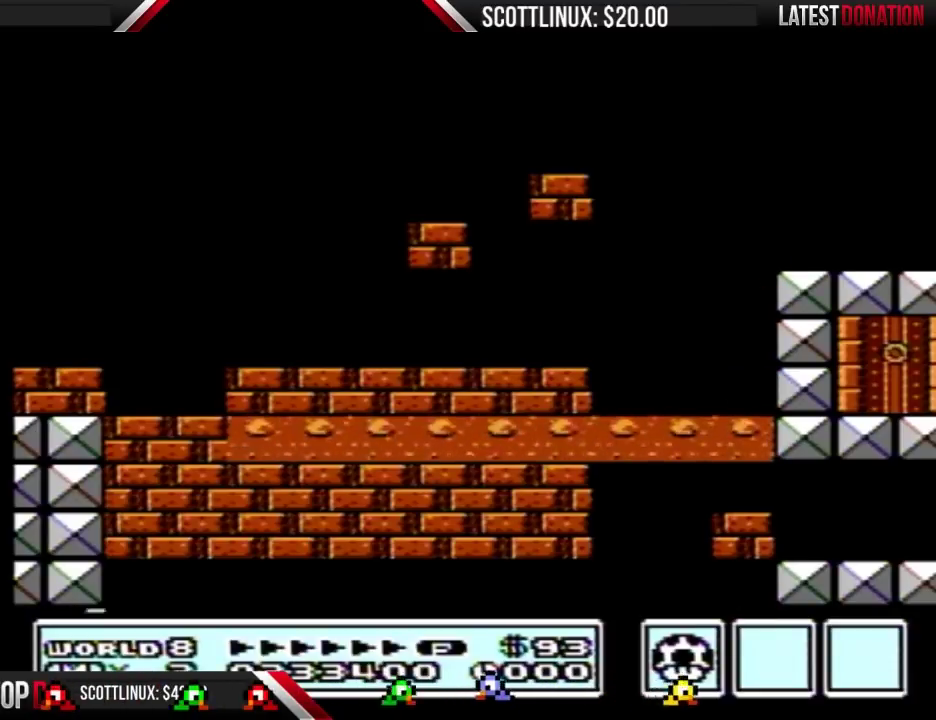
{"buttons": [], "events": []}
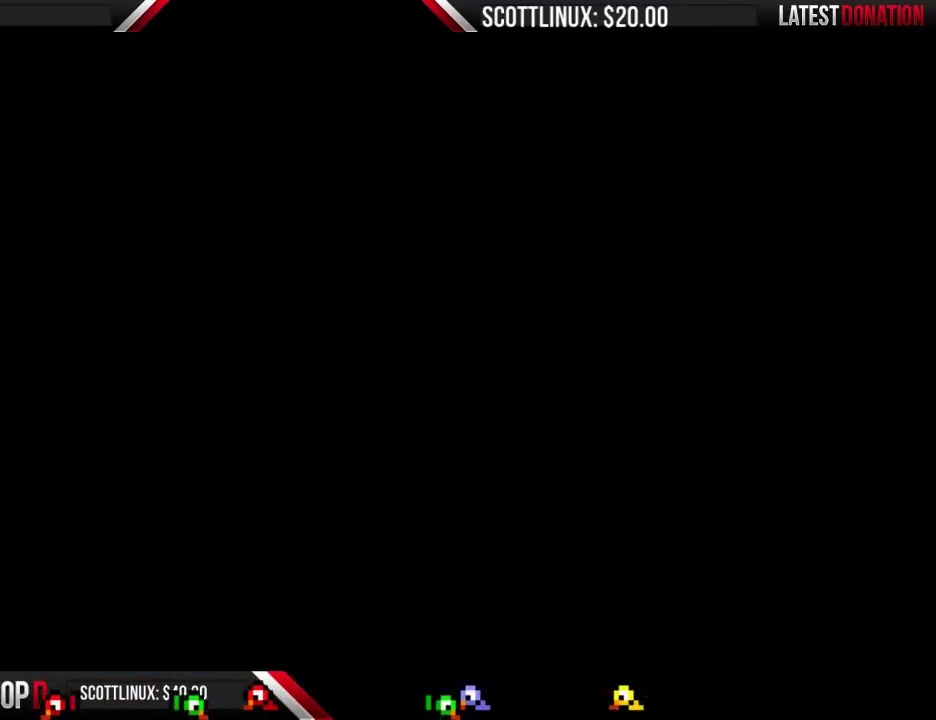
{"buttons": [], "events": []}
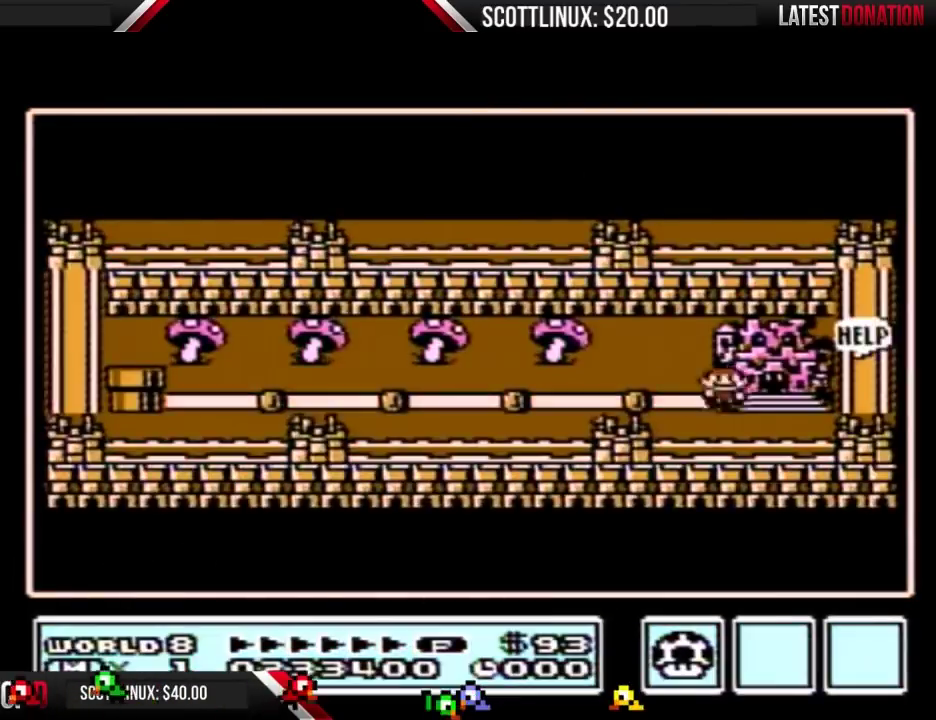
{"buttons": [], "events": []}
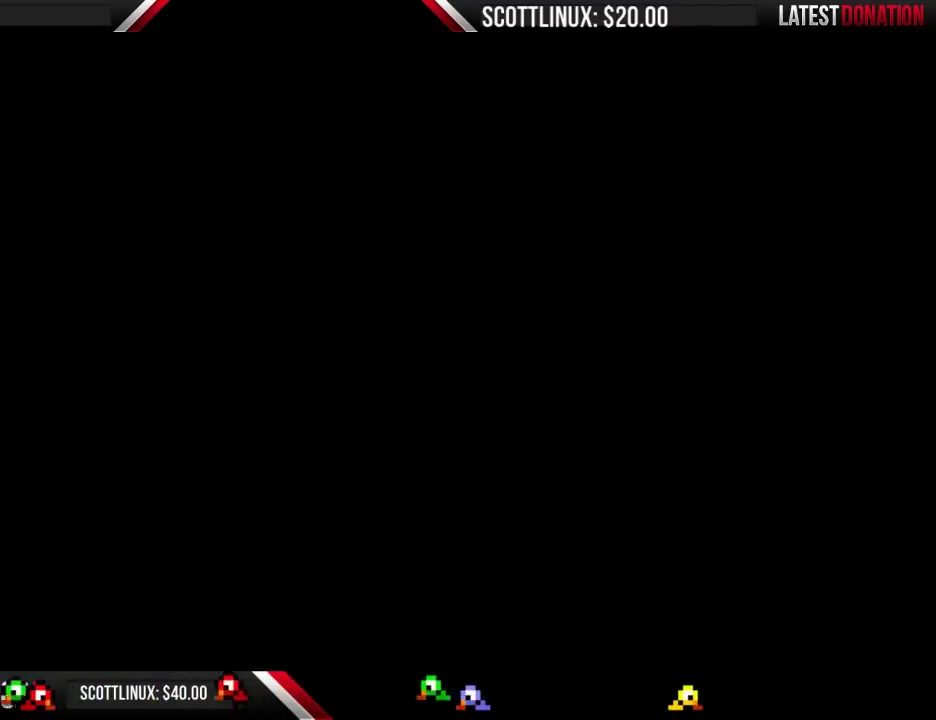
{"buttons": [], "events": []}
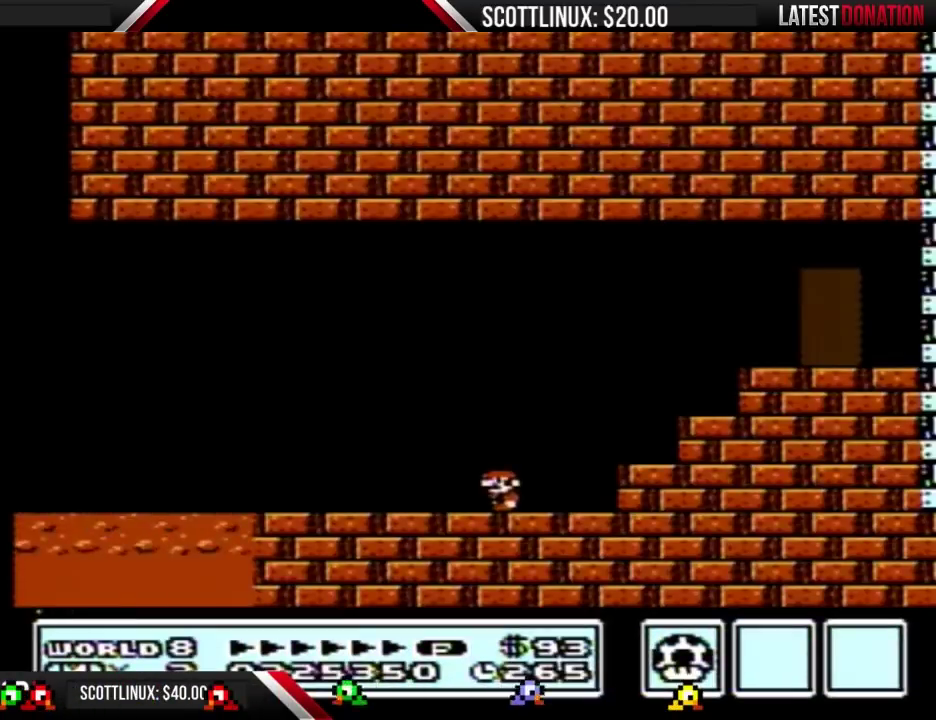
{"buttons": ["B", "DPAD_RIGHT"], "events": [[233, "DPAD_RIGHT", "down"], [267, "B", "down"]]}
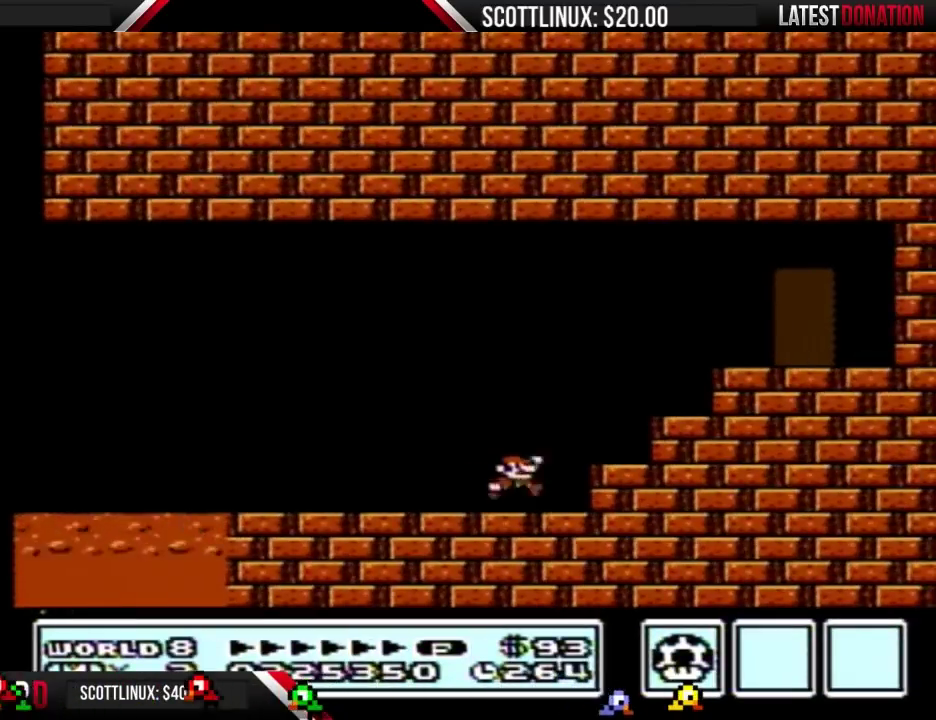
{"buttons": ["B"], "events": [[33, "A", "down"], [333, "A", "up"], [400, "DPAD_RIGHT", "up"]]}
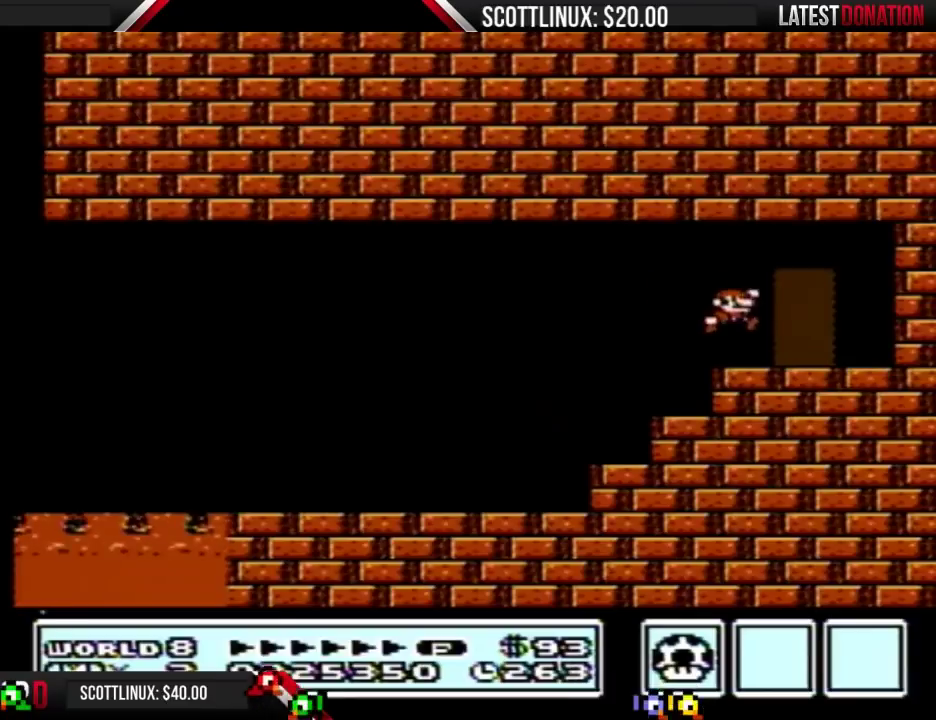
{"buttons": [], "events": [[67, "B", "up"], [67, "DPAD_LEFT", "down"], [300, "DPAD_LEFT", "up"]]}
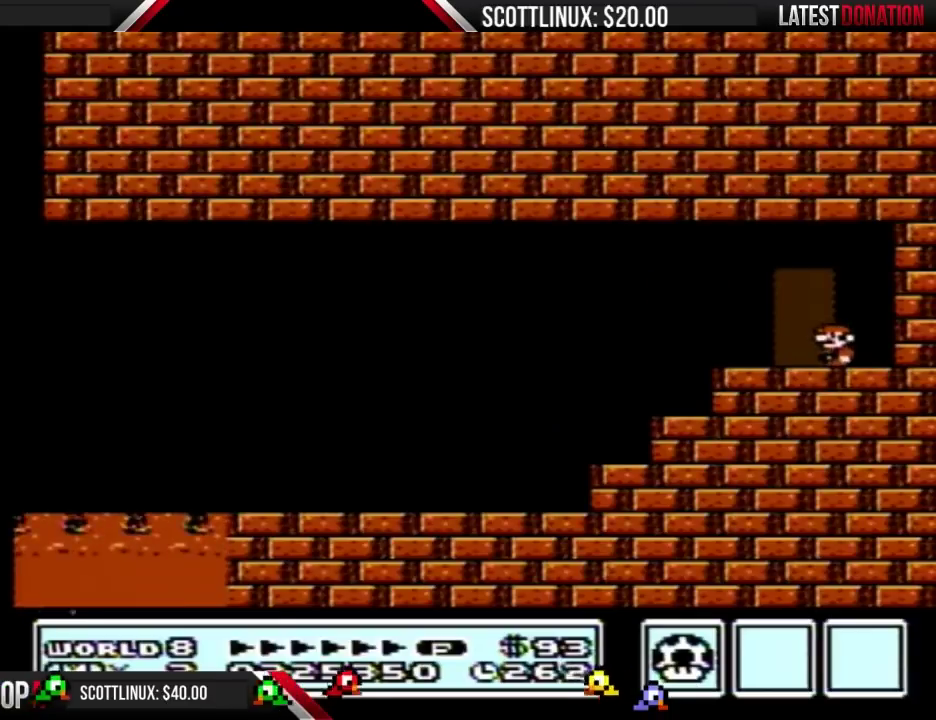
{"buttons": ["DPAD_RIGHT"], "events": [[233, "DPAD_RIGHT", "down"]]}
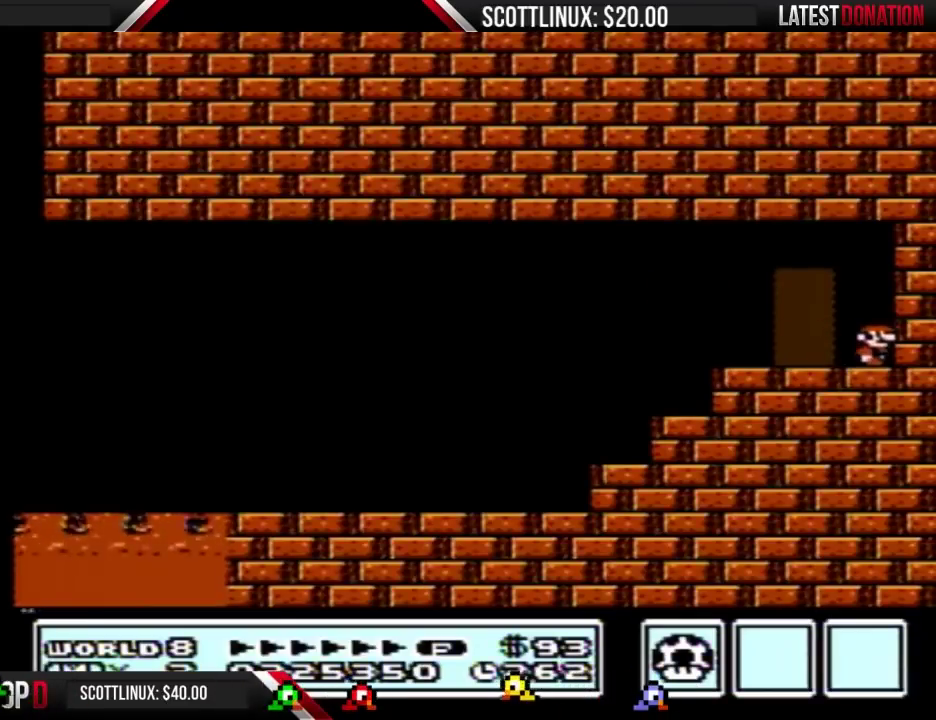
{"buttons": [], "events": [[33, "DPAD_RIGHT", "up"], [367, "DPAD_UP", "down"], [433, "DPAD_UP", "up"]]}
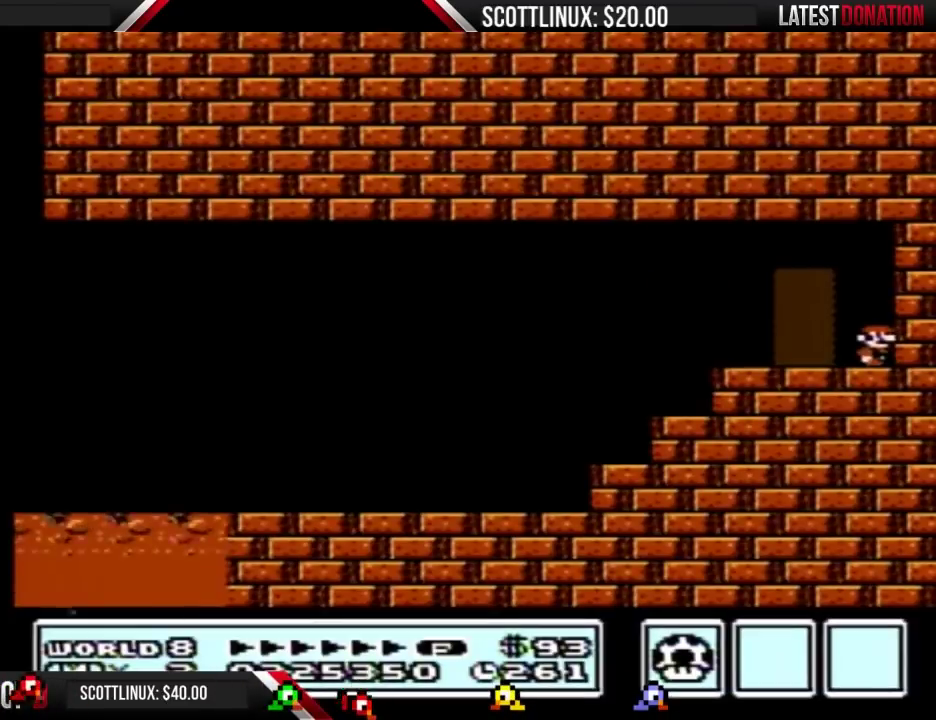
{"buttons": ["DPAD_LEFT"], "events": [[367, "DPAD_LEFT", "down"]]}
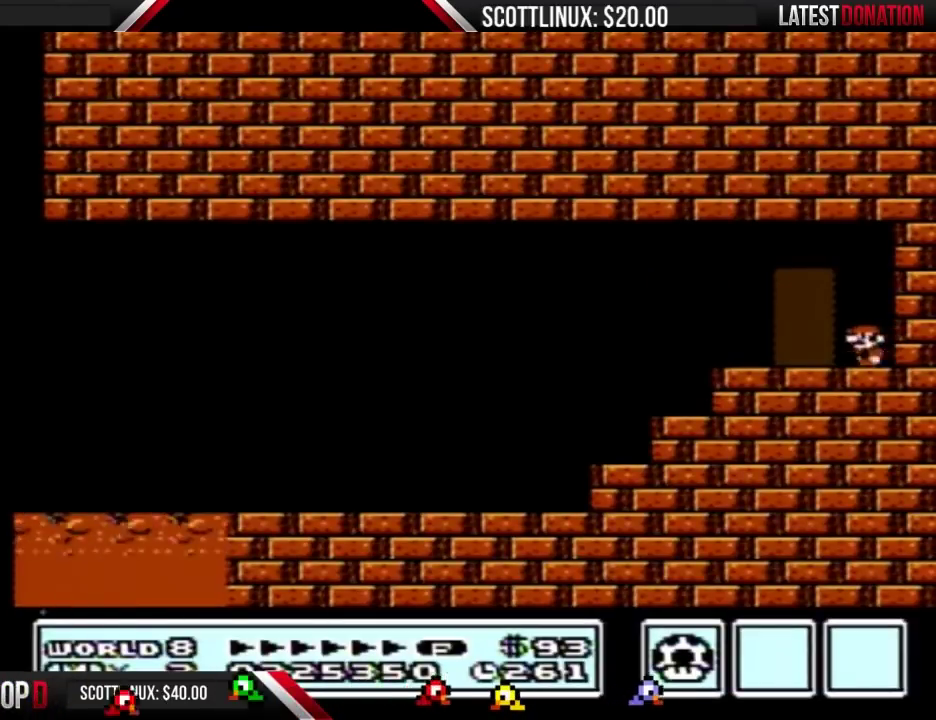
{"buttons": ["DPAD_RIGHT"], "events": [[167, "DPAD_LEFT", "up"], [433, "DPAD_RIGHT", "down"]]}
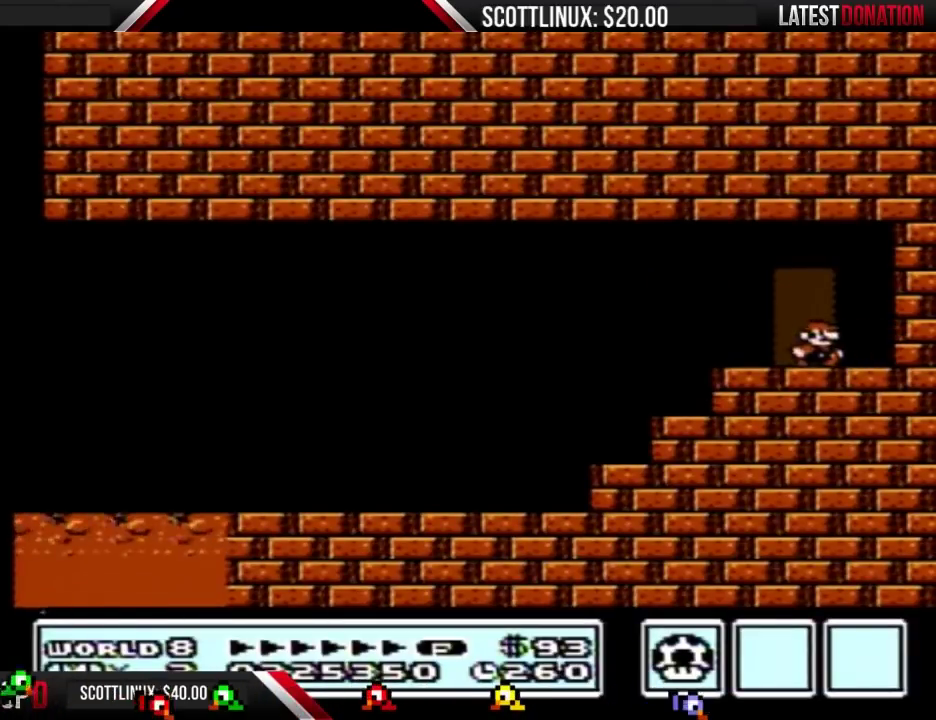
{"buttons": [], "events": [[67, "DPAD_RIGHT", "up"]]}
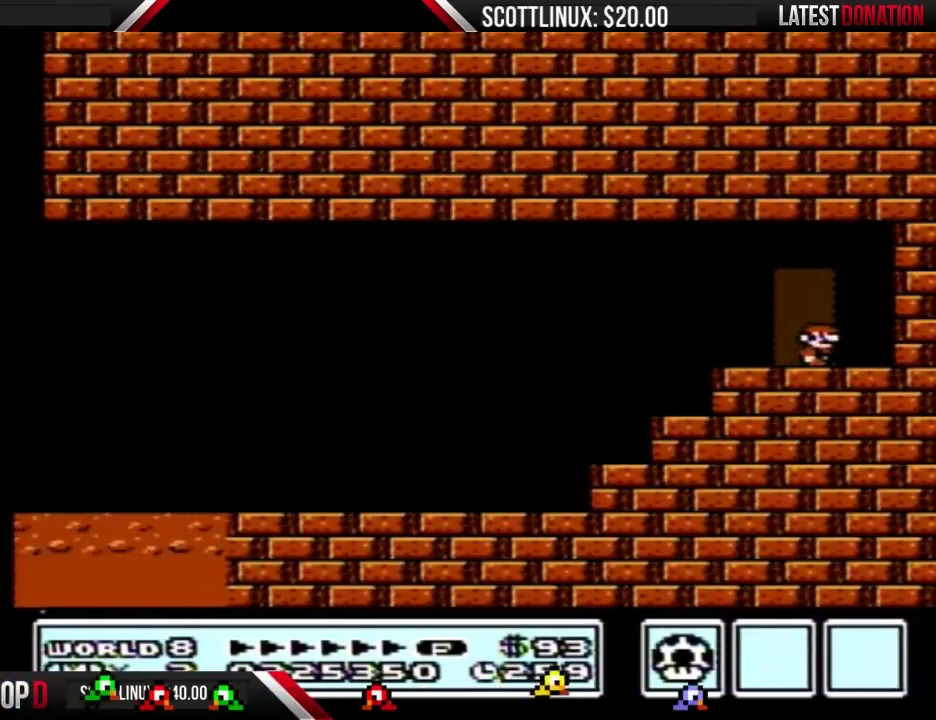
{"buttons": [], "events": []}
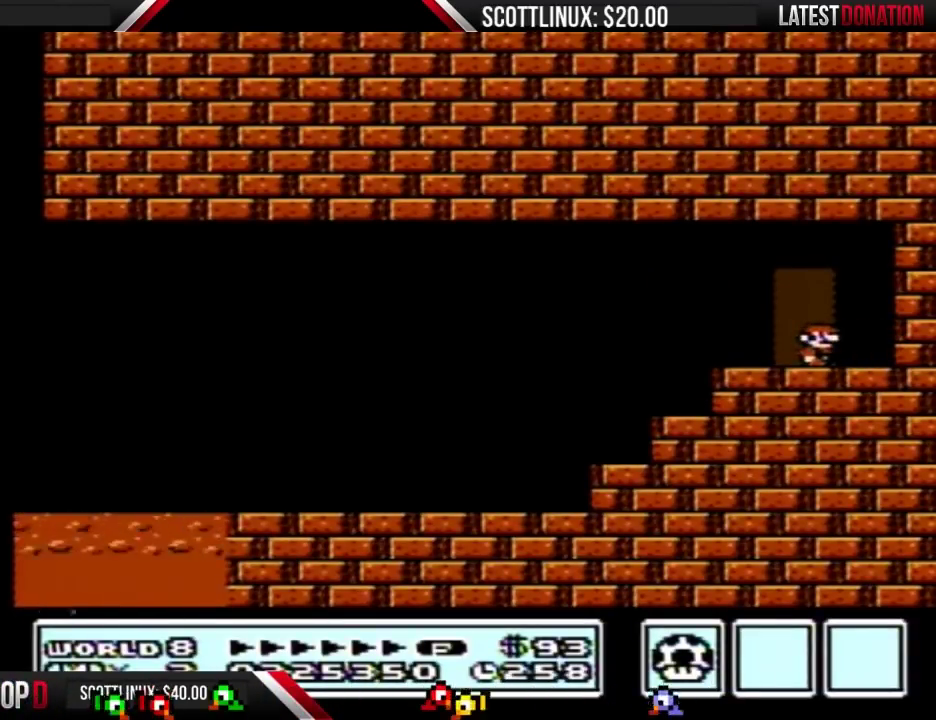
{"buttons": [], "events": []}
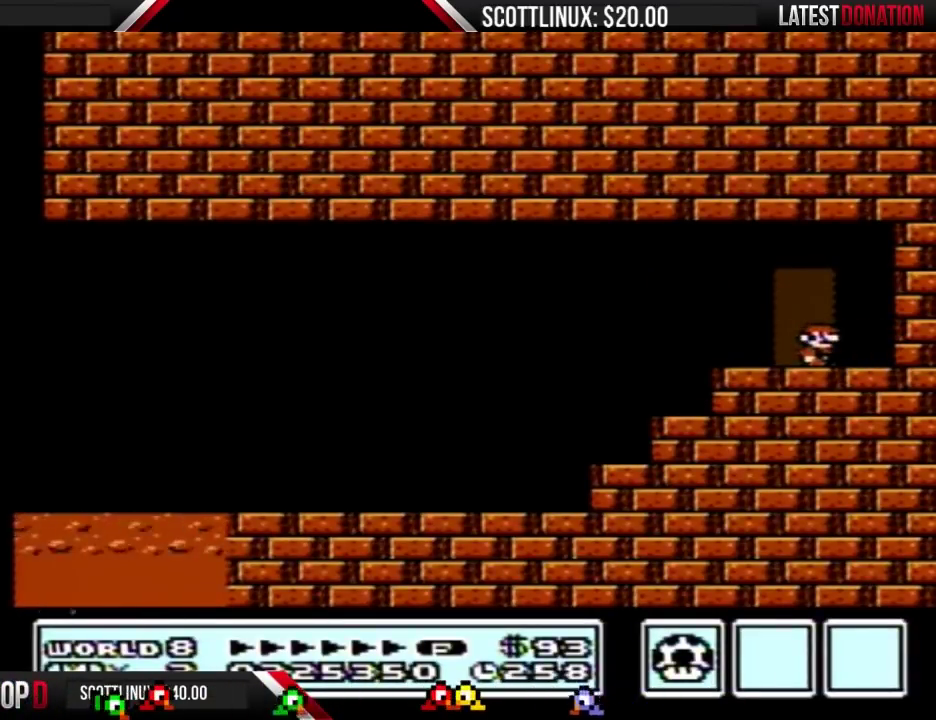
{"buttons": [], "events": []}
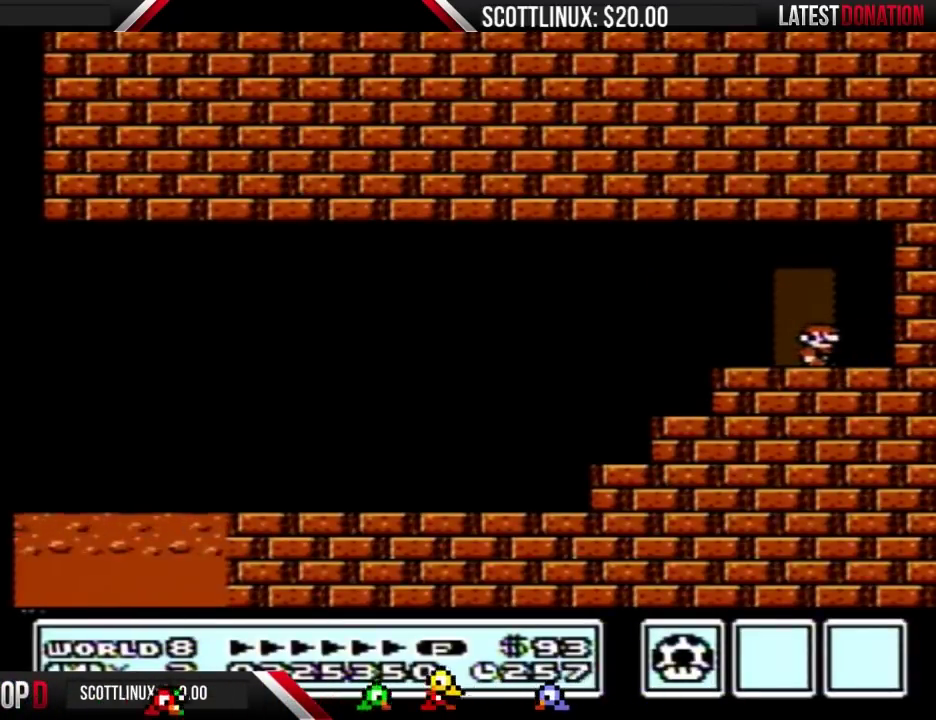
{"buttons": [], "events": []}
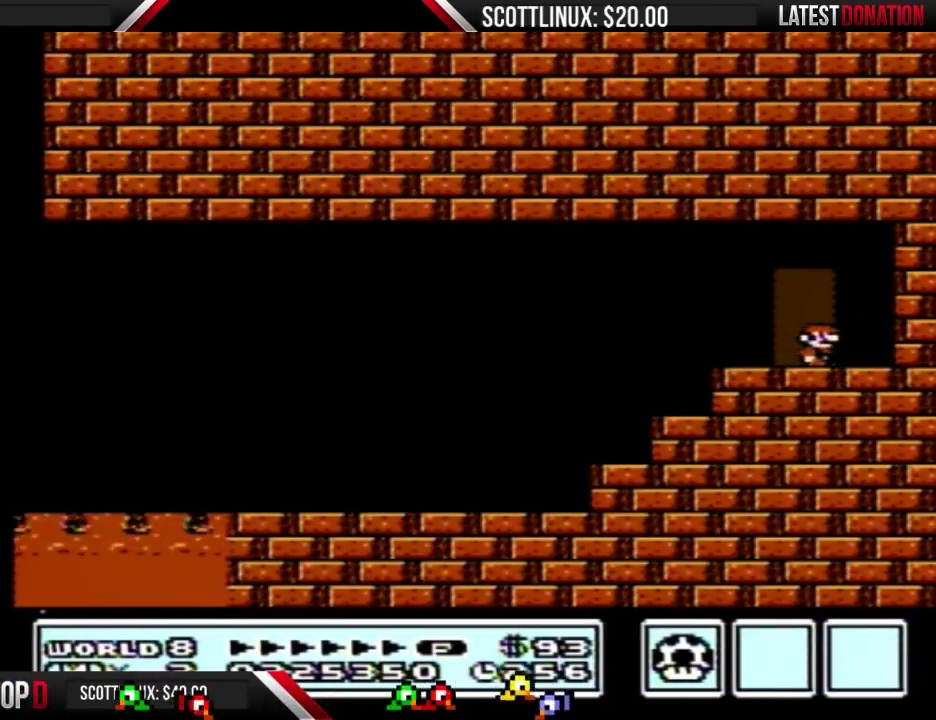
{"buttons": [], "events": []}
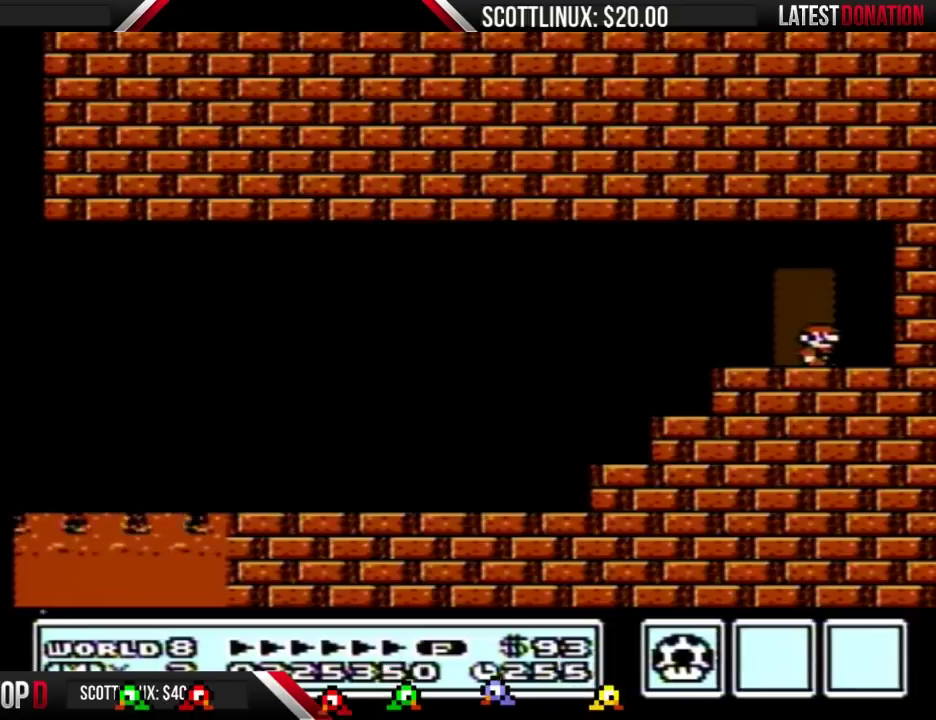
{"buttons": [], "events": [[233, "DPAD_LEFT", "down"], [400, "DPAD_LEFT", "up"]]}
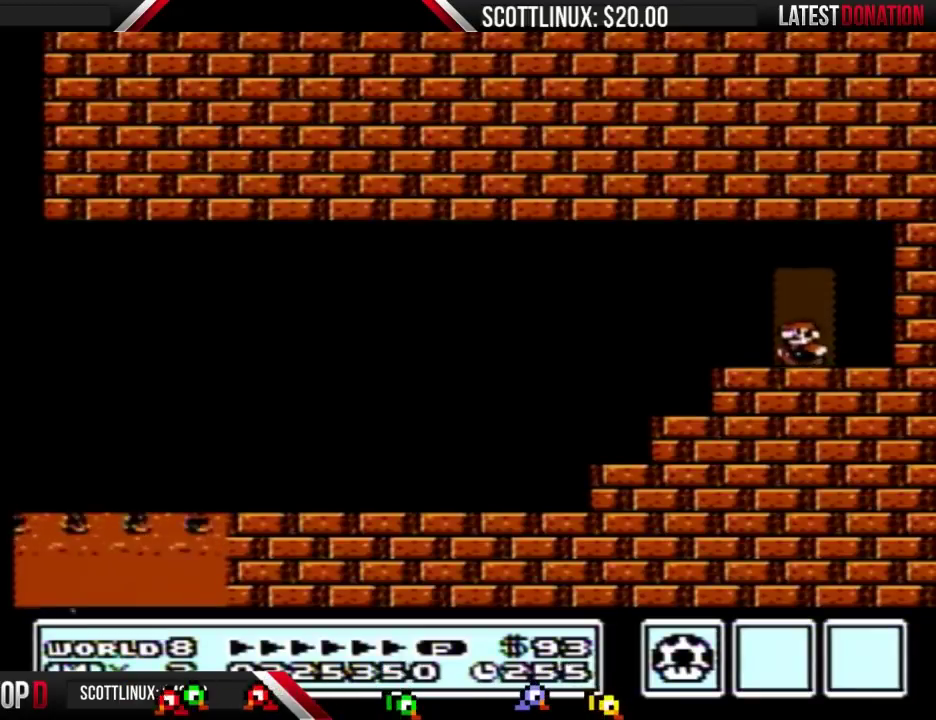
{"buttons": ["DPAD_UP"], "events": [[67, "DPAD_RIGHT", "down"], [167, "DPAD_RIGHT", "up"], [433, "DPAD_UP", "down"]]}
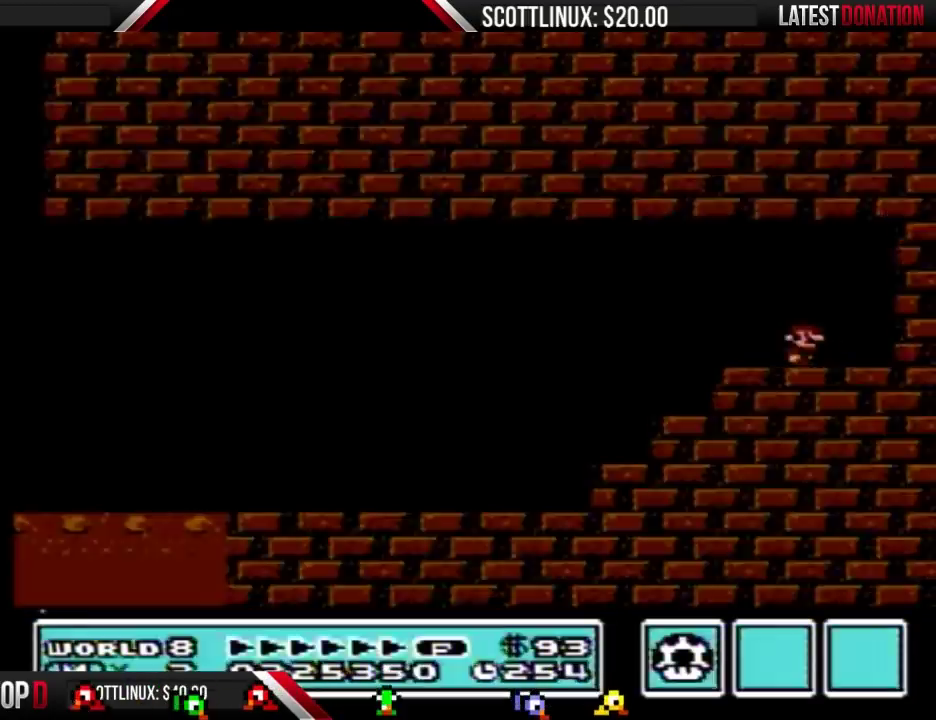
{"buttons": [], "events": [[100, "DPAD_UP", "up"]]}
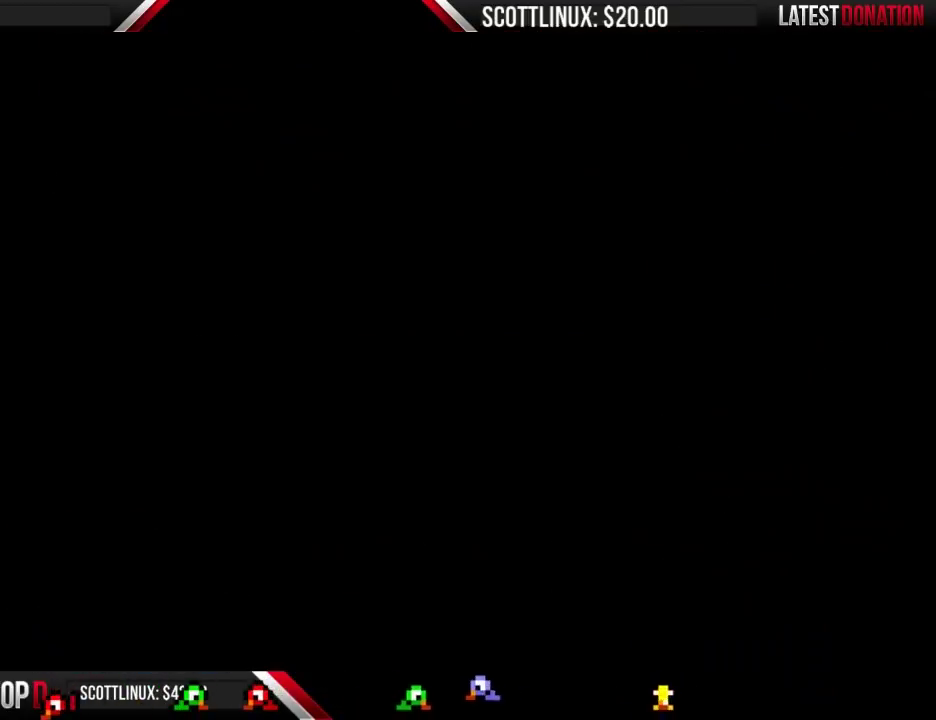
{"buttons": ["B"], "events": [[133, "B", "down"]]}
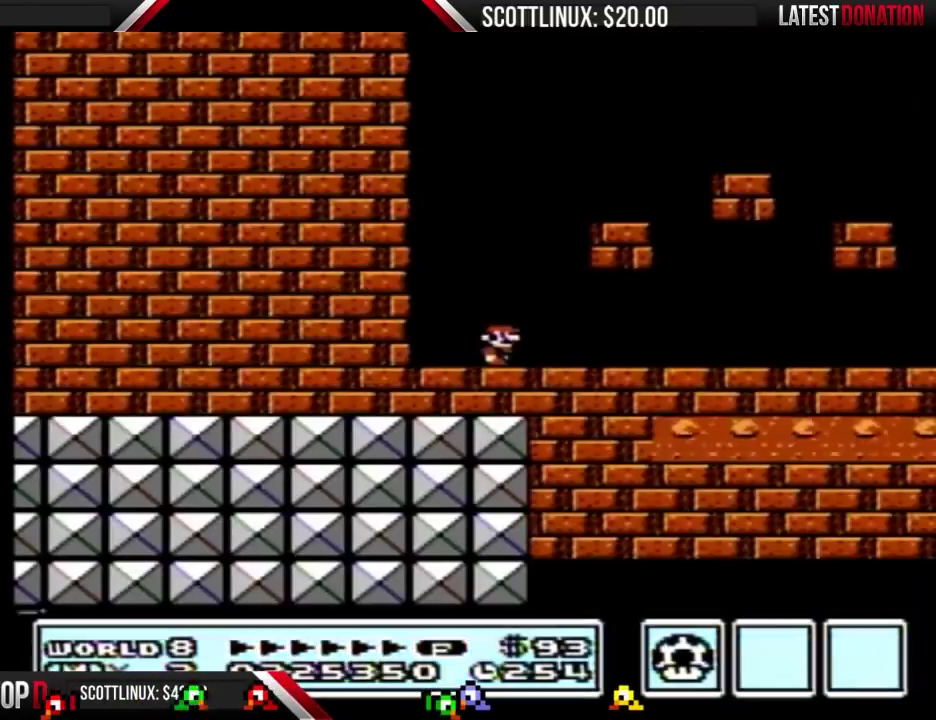
{"buttons": ["B", "DPAD_RIGHT"], "events": [[100, "DPAD_RIGHT", "down"], [333, "DPAD_RIGHT", "up"], [433, "DPAD_RIGHT", "down"]]}
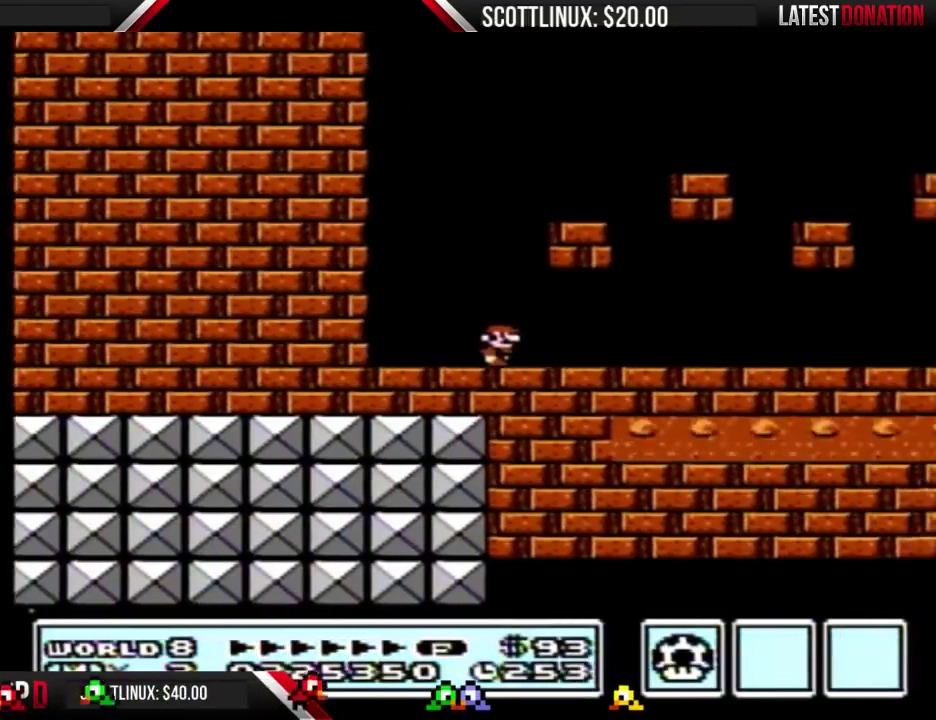
{"buttons": ["B"], "events": [[100, "DPAD_RIGHT", "up"]]}
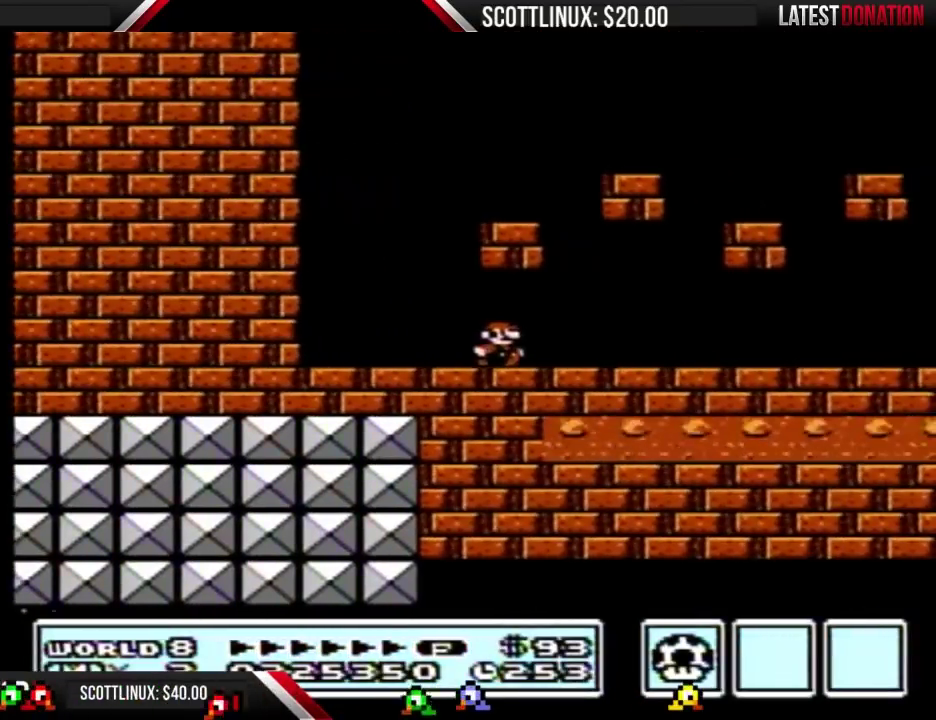
{"buttons": ["B"], "events": []}
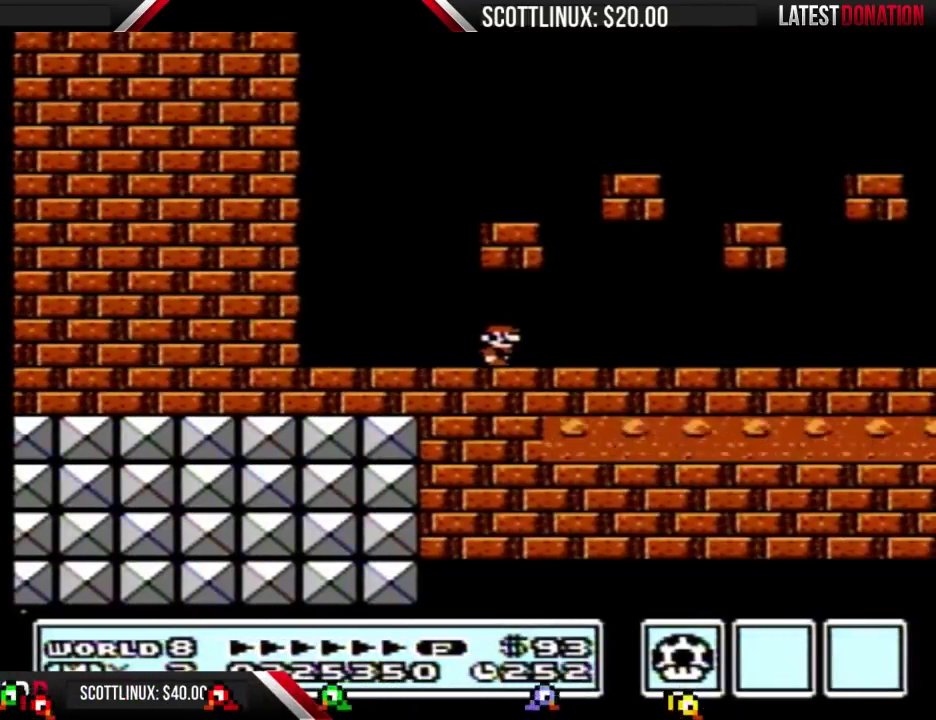
{"buttons": ["B", "DPAD_RIGHT"], "events": [[500, "DPAD_RIGHT", "down"]]}